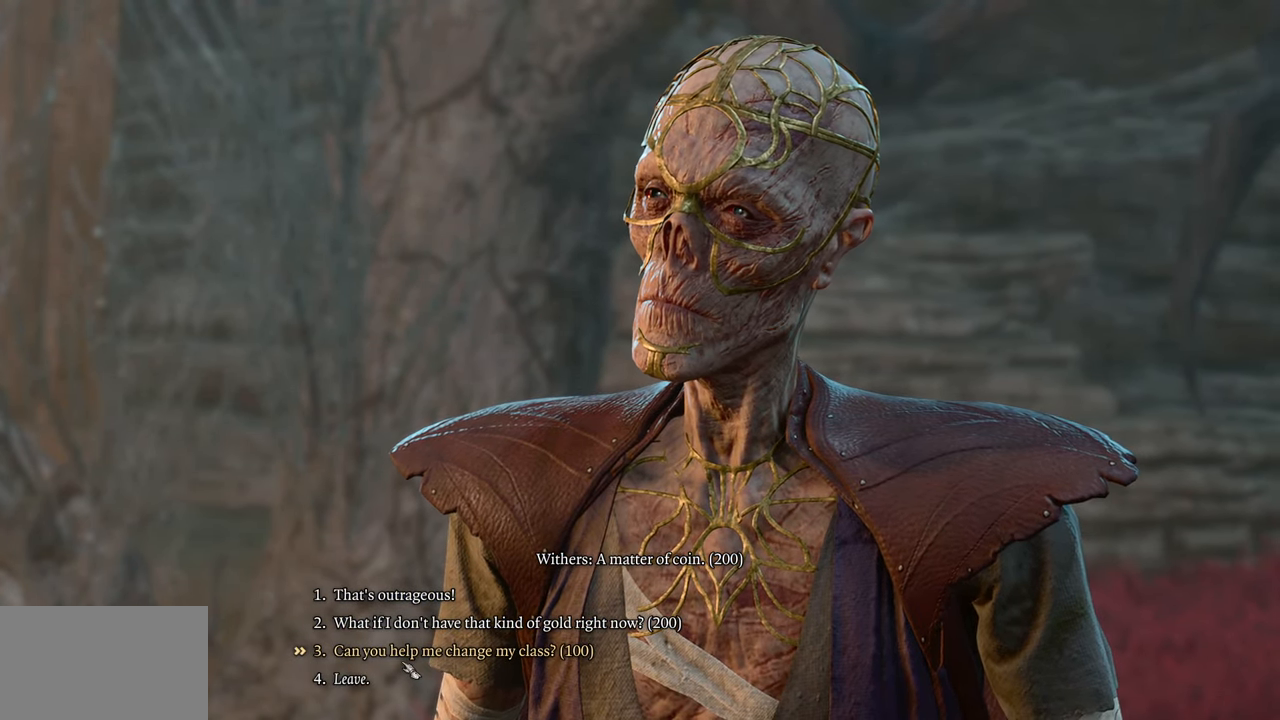
Gameplay with keyboard and mouse; each line is a JSON object with the keys and mouse buttons held at the frame after it. "events" lists presses ("down") and releases ("up") of "1", "2", "3", "4", "5", "a", "alt", "c", "caps_lock", "ctrl", "d", "e", "f", "g", "q", "r", "s", "shift", "space", "t", "tab", "v", "w", "x", "z", "mouse_left", "mouse_wheel" and "mouse_right" between this image and that frame as [ms after this image, input, new state], when the widget could be followed in between. "mouse_left", "mouse_wheel", "mouse_right" = the "left", "wheel", "right" buttons of the "mouse" list. No other keys are recorded. "wheel" means that the mouse wheel is clicked or scrolled. Not read: mouse_move.
{"keys": [], "mouse": [], "events": []}
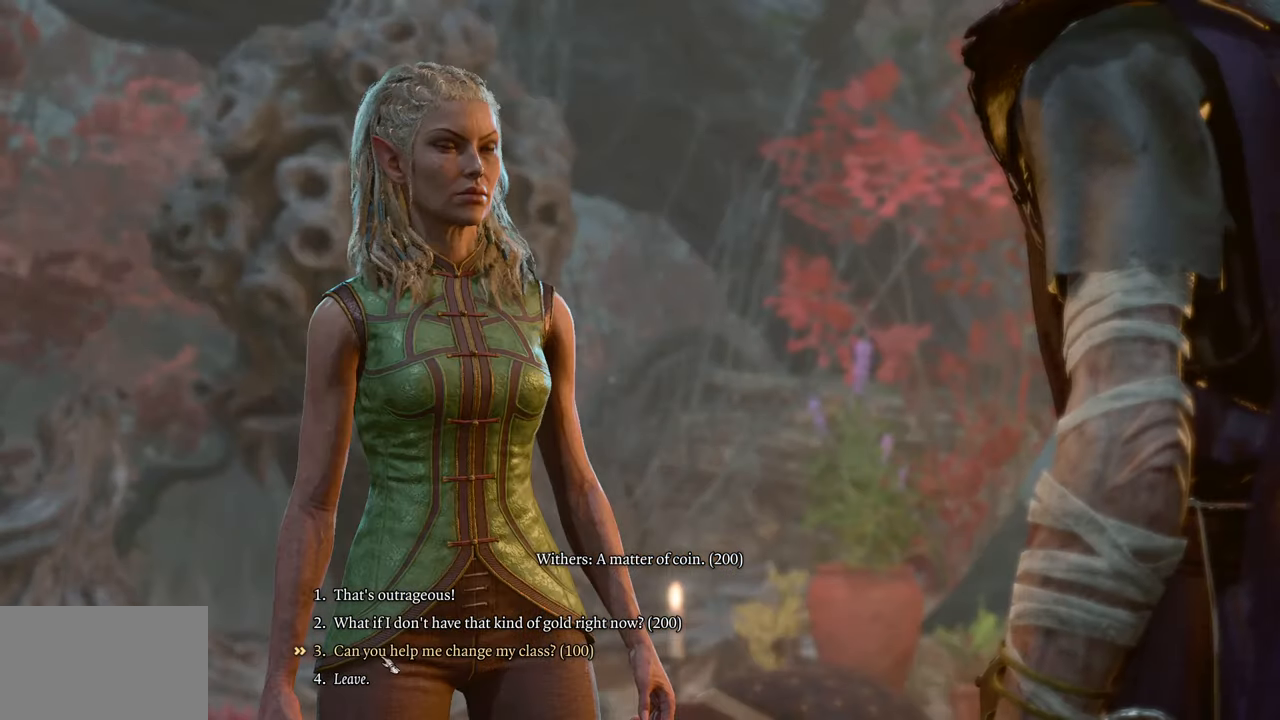
{"keys": [], "mouse": [], "events": [[317, "mouse_left", "down"], [467, "mouse_left", "up"]]}
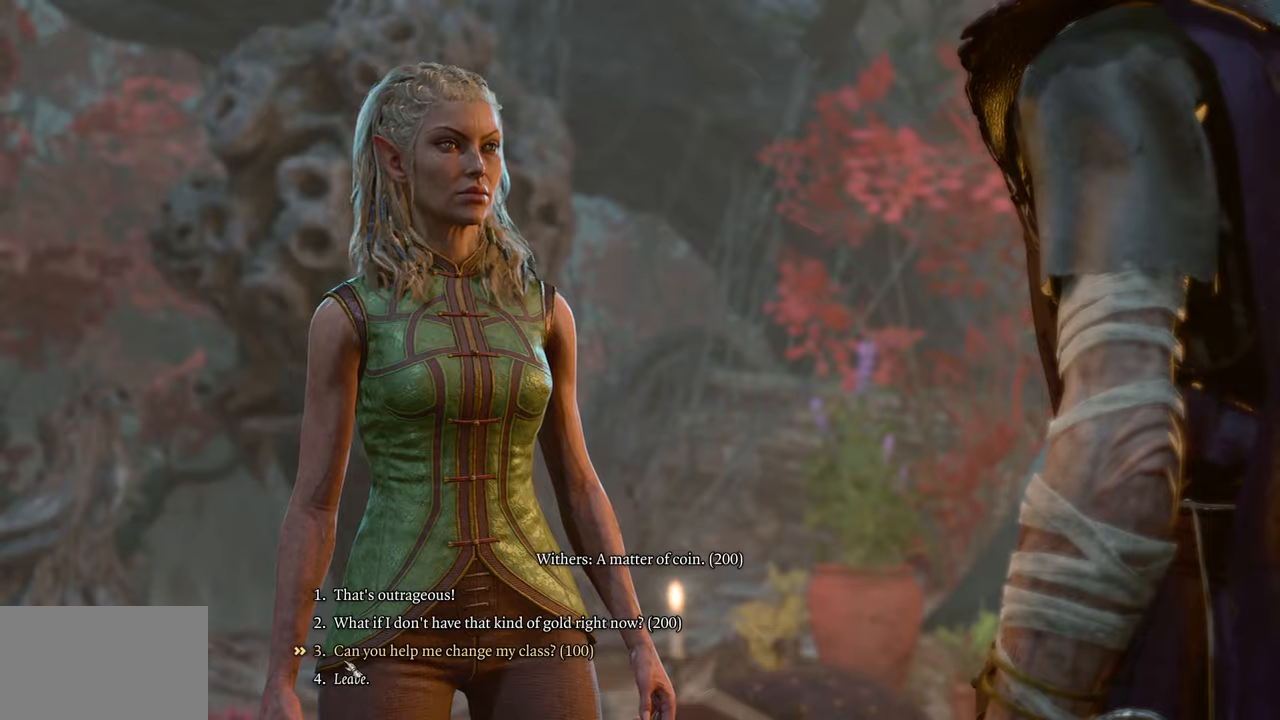
{"keys": [], "mouse": [], "events": [[384, "mouse_right", "down"], [484, "mouse_right", "up"]]}
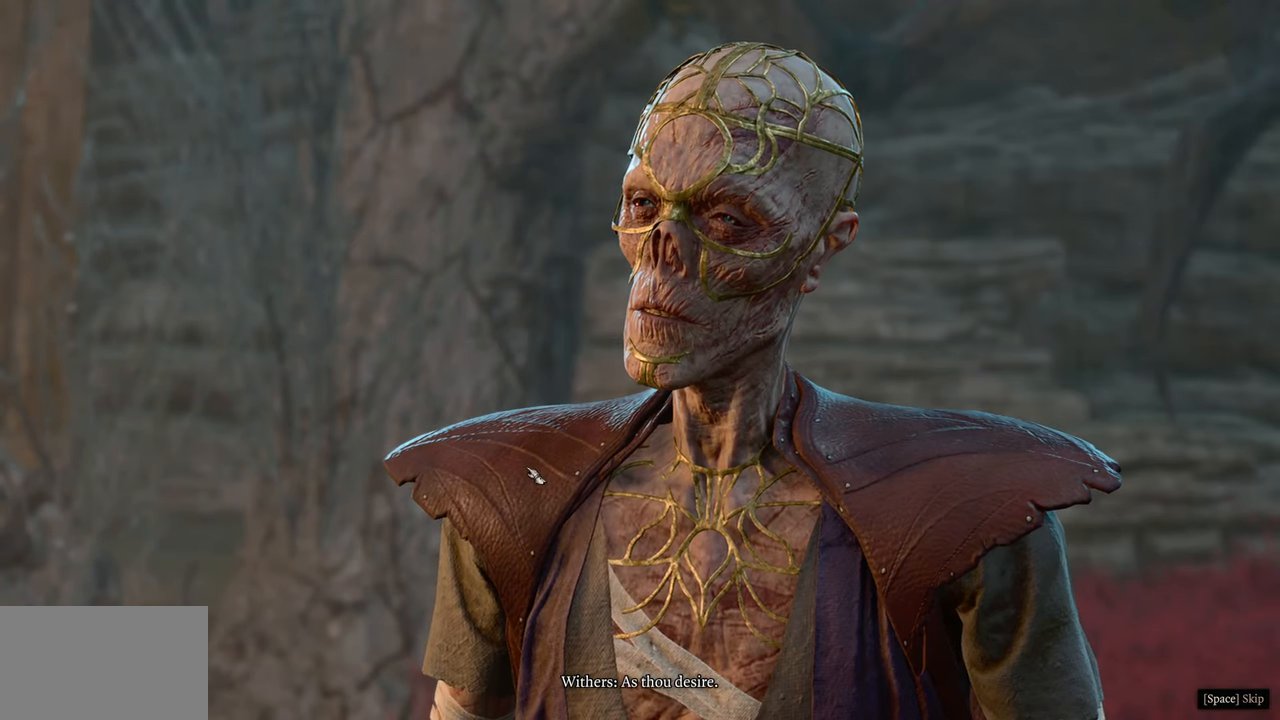
{"keys": [], "mouse": [], "events": [[17, "mouse_right", "down"], [167, "mouse_right", "up"], [267, "mouse_right", "down"], [350, "mouse_right", "up"]]}
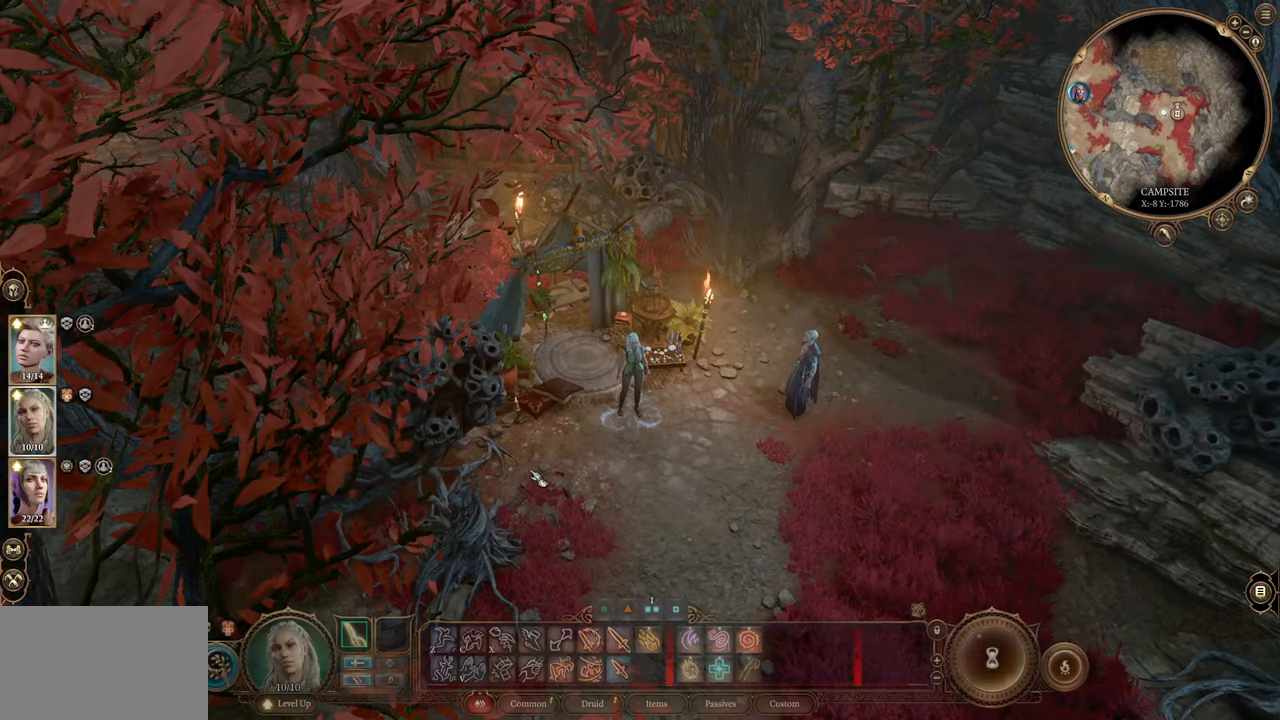
{"keys": [], "mouse": [], "events": []}
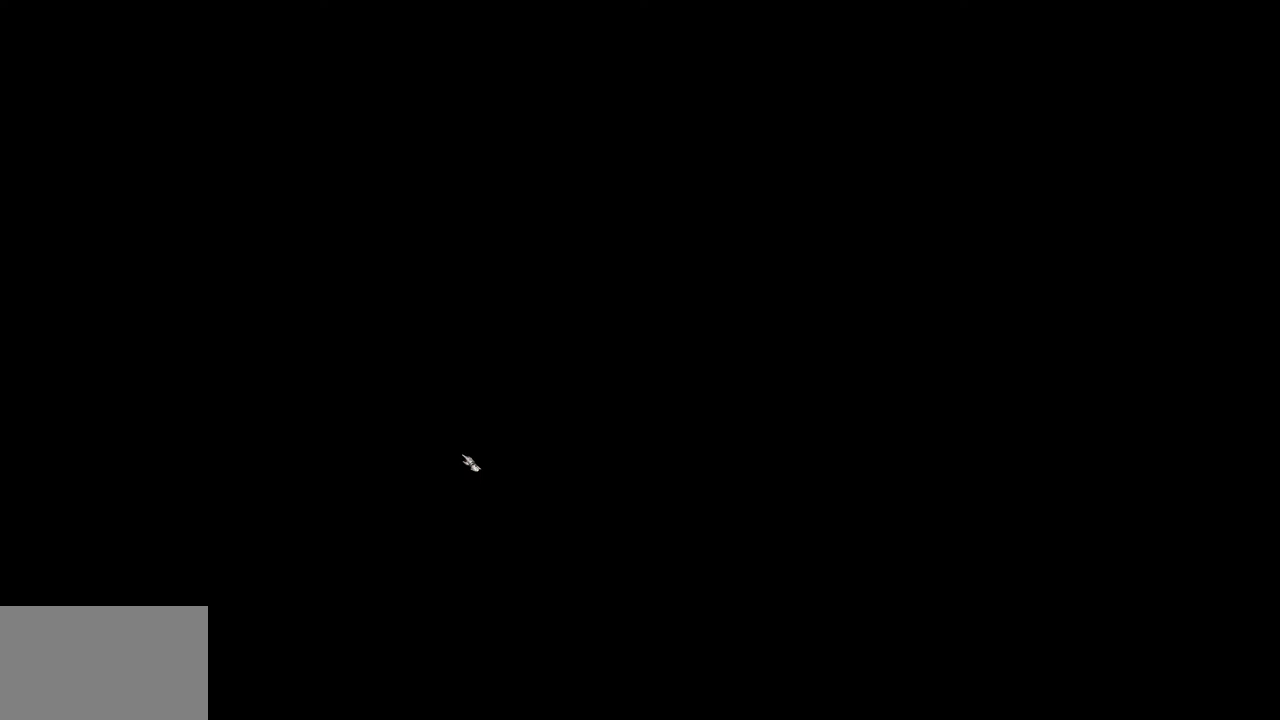
{"keys": [], "mouse": [], "events": []}
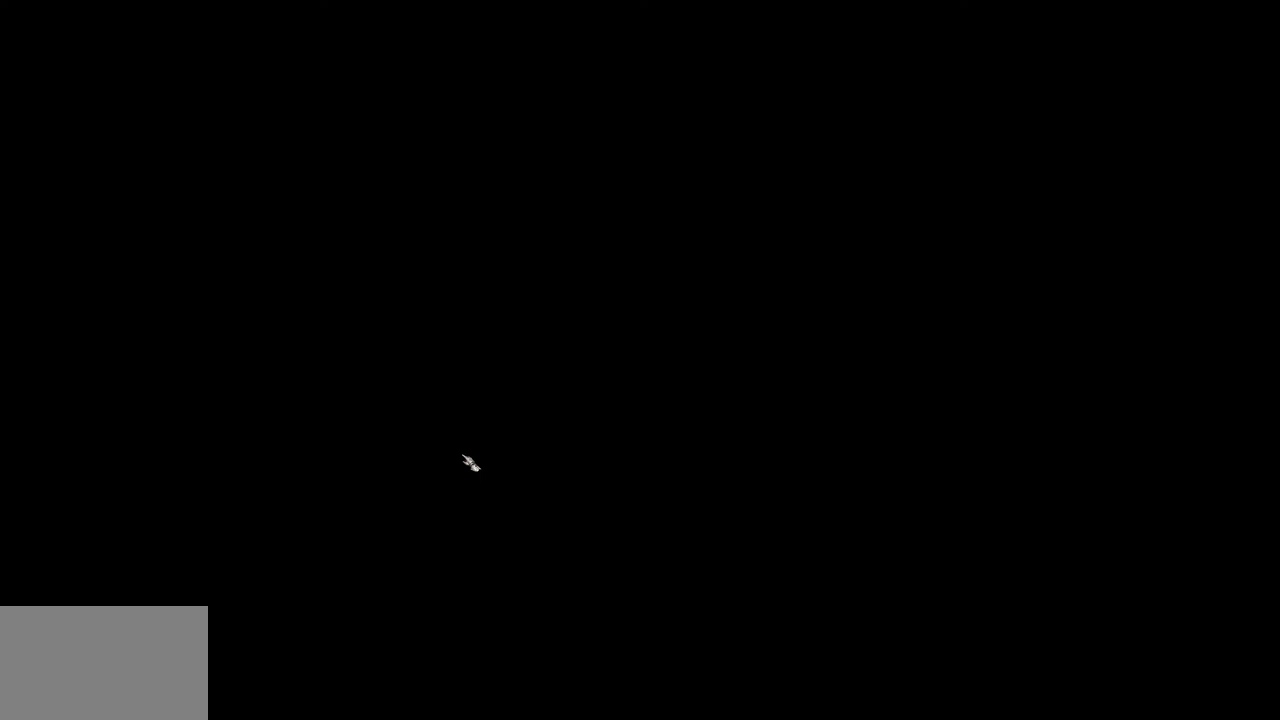
{"keys": [], "mouse": [], "events": []}
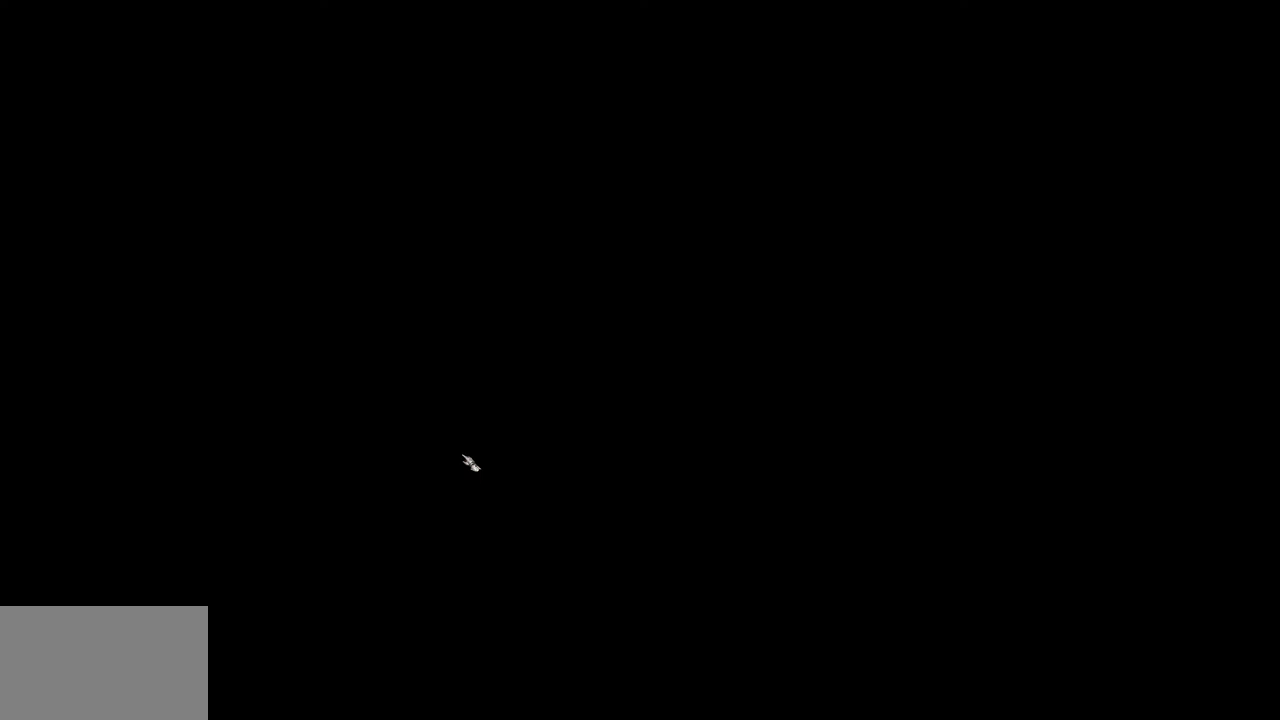
{"keys": [], "mouse": [], "events": []}
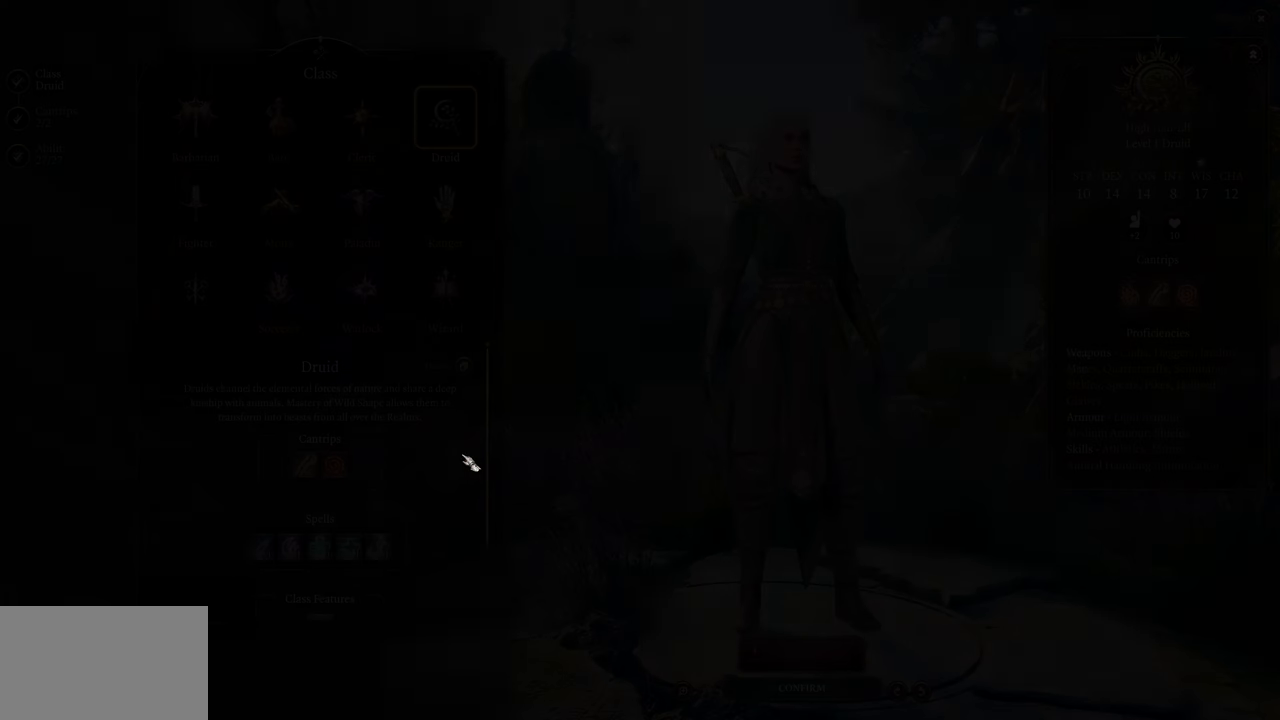
{"keys": [], "mouse": [], "events": []}
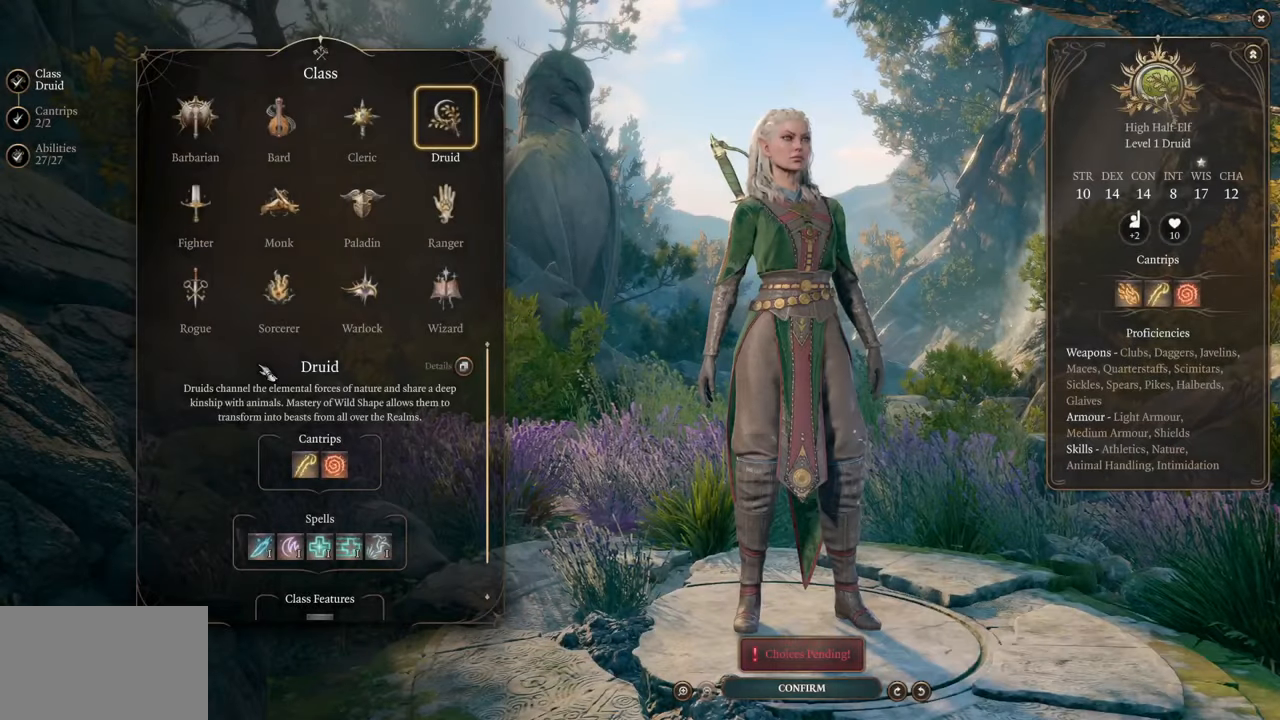
{"keys": [], "mouse": [], "events": []}
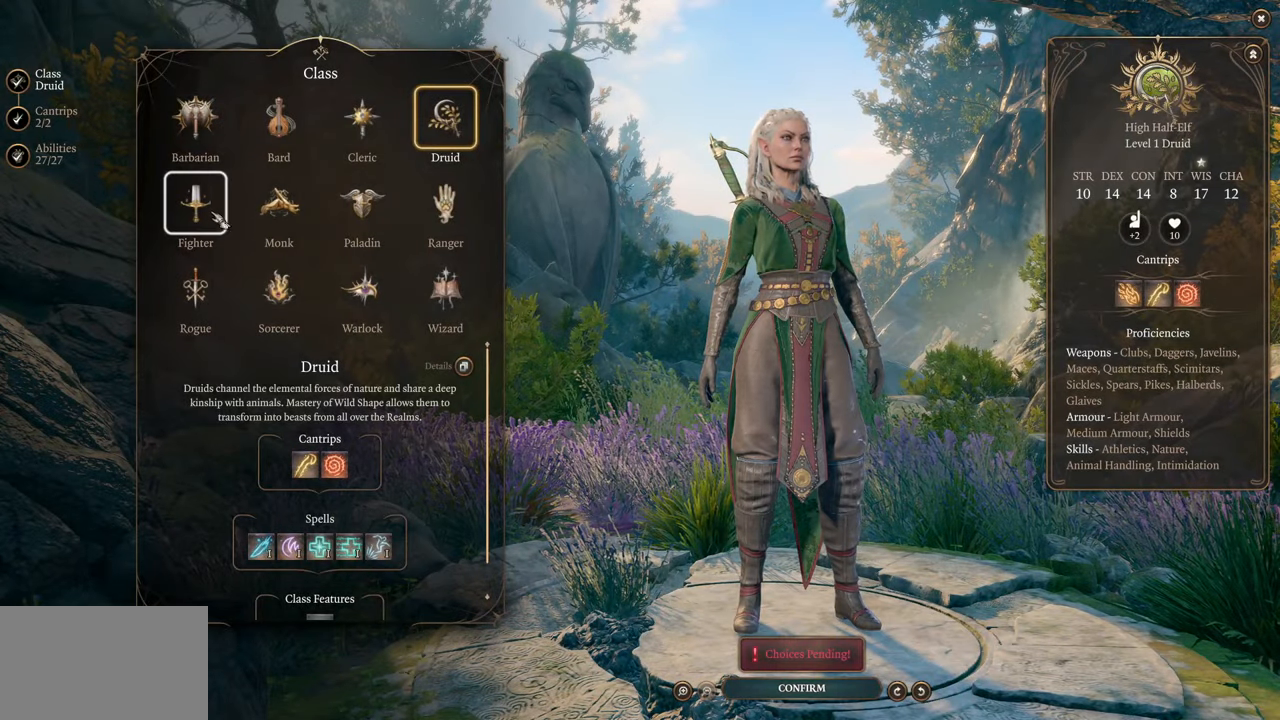
{"keys": [], "mouse": [], "events": [[184, "mouse_left", "down"], [267, "mouse_left", "up"]]}
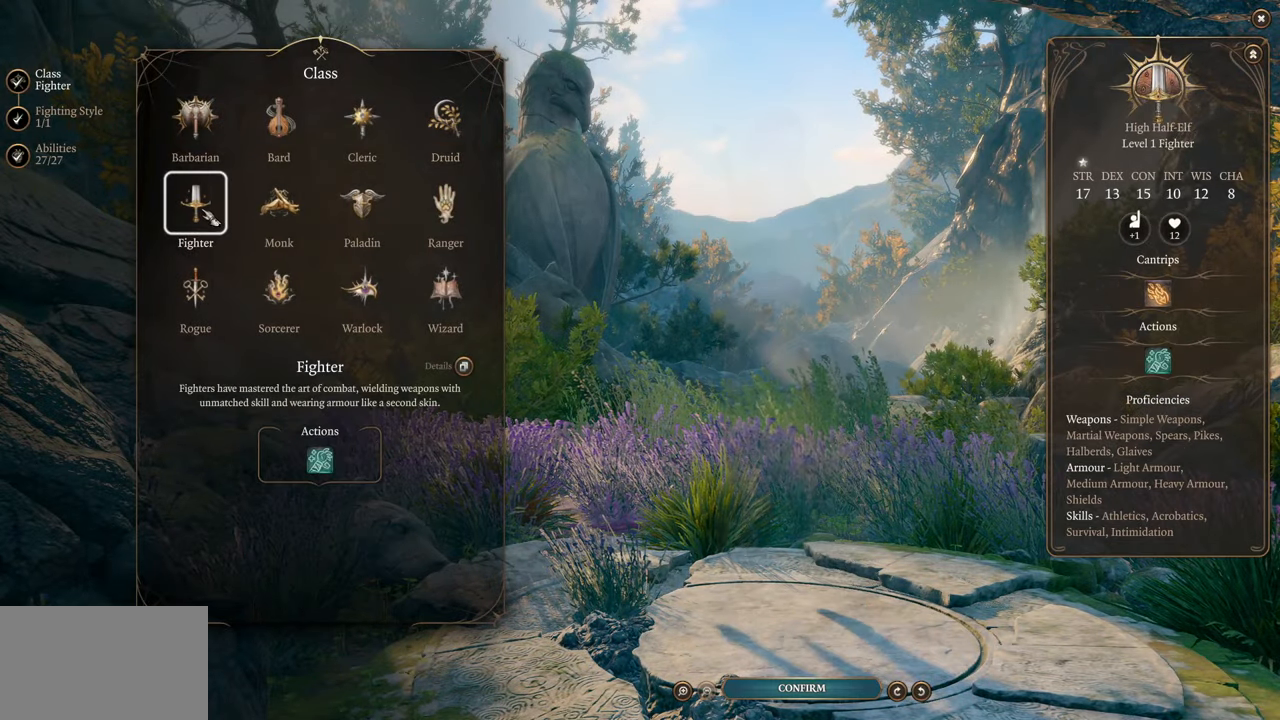
{"keys": [], "mouse": [], "events": []}
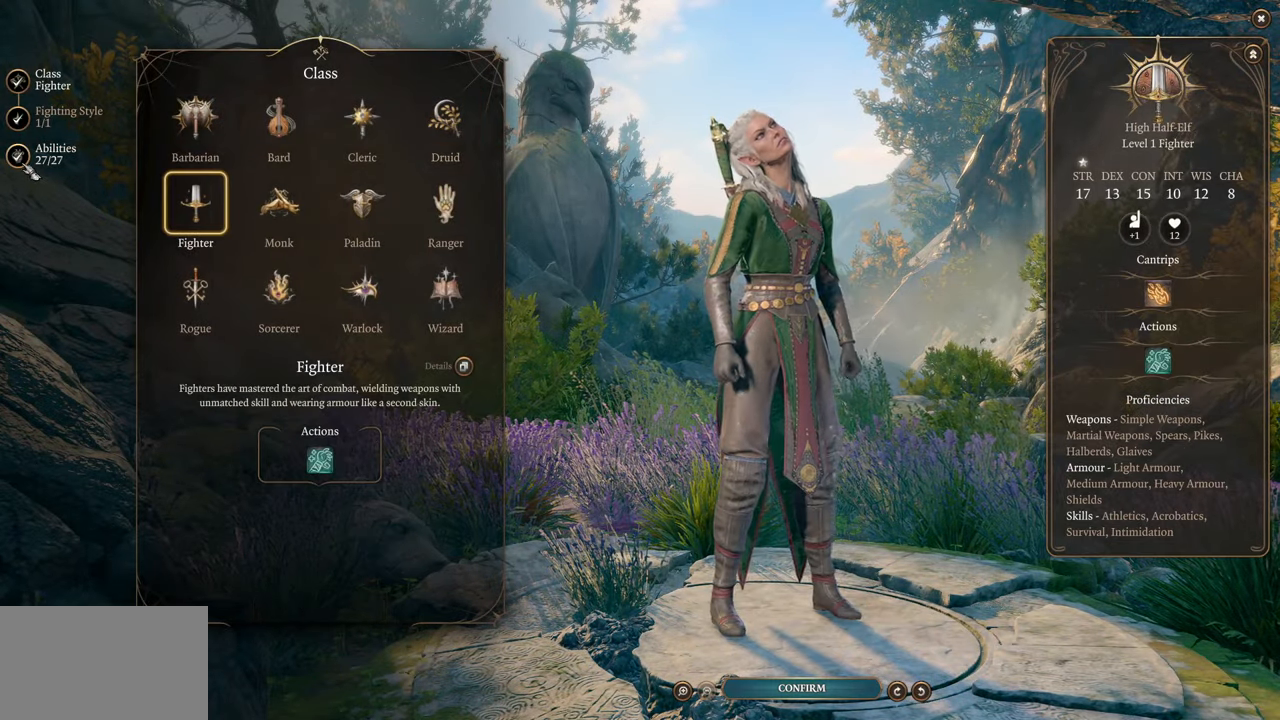
{"keys": [], "mouse": [], "events": [[167, "mouse_left", "down"], [268, "mouse_left", "up"]]}
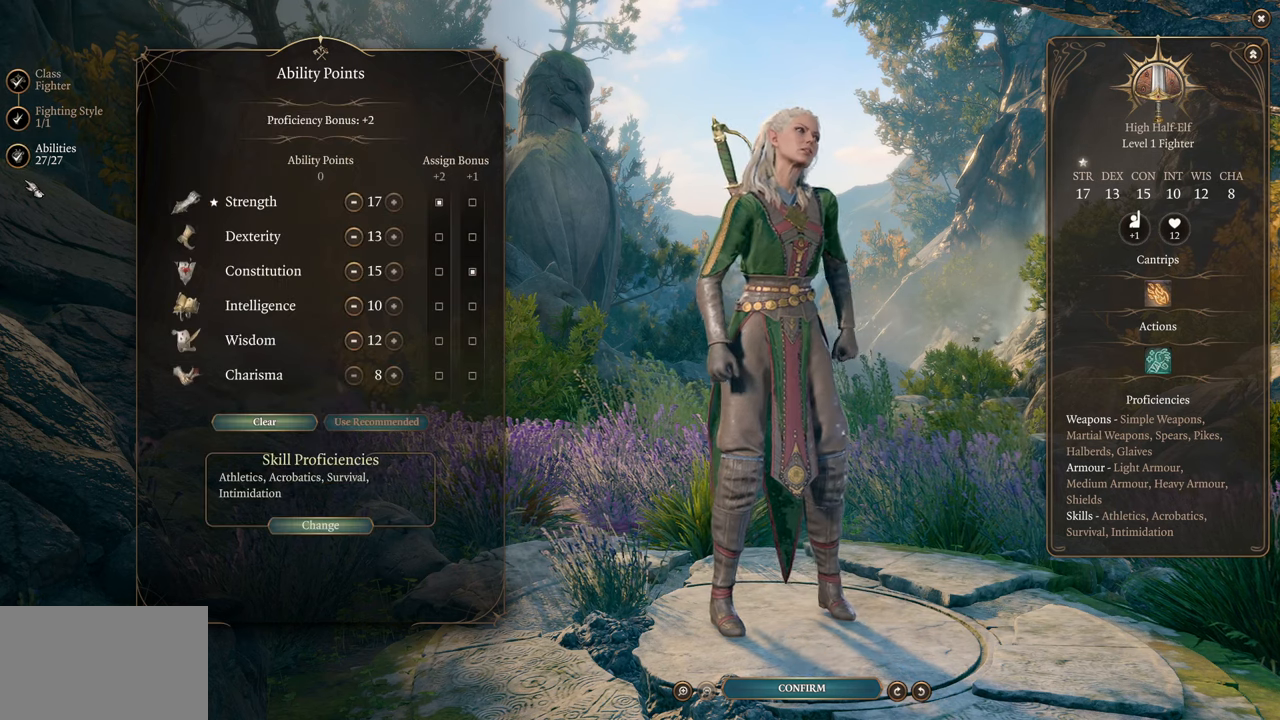
{"keys": [], "mouse": [], "events": []}
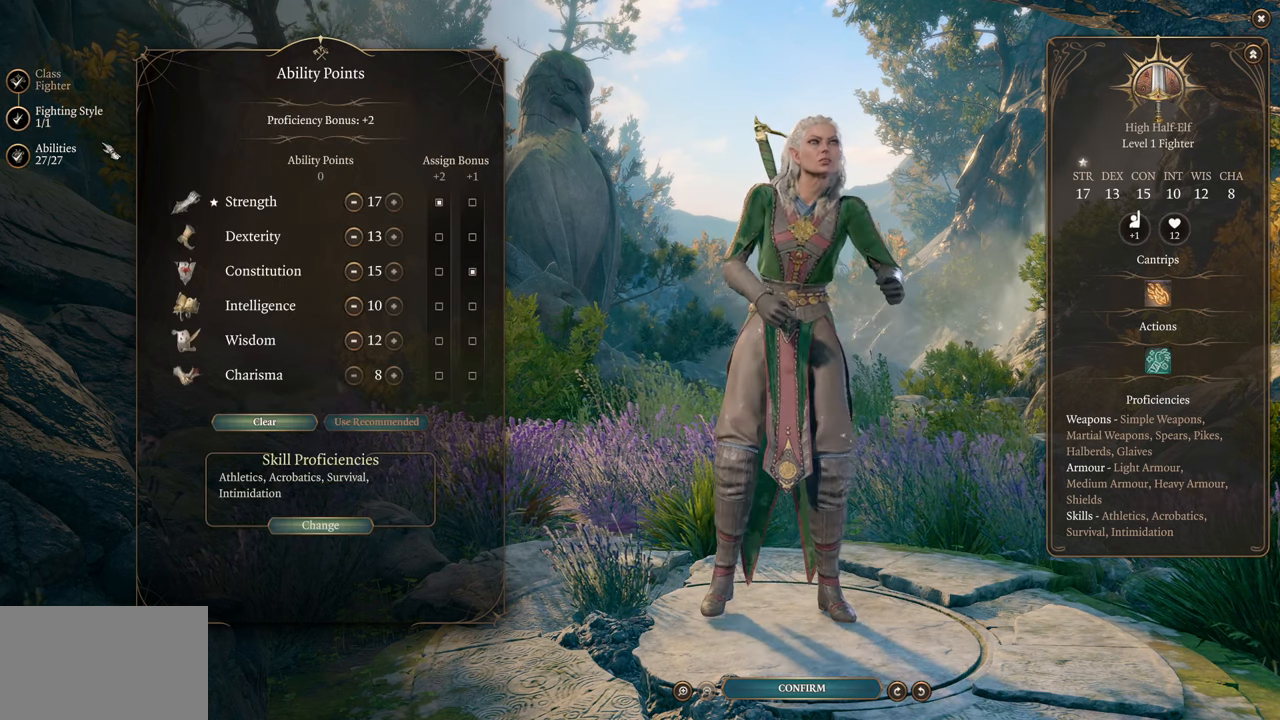
{"keys": [], "mouse": [], "events": []}
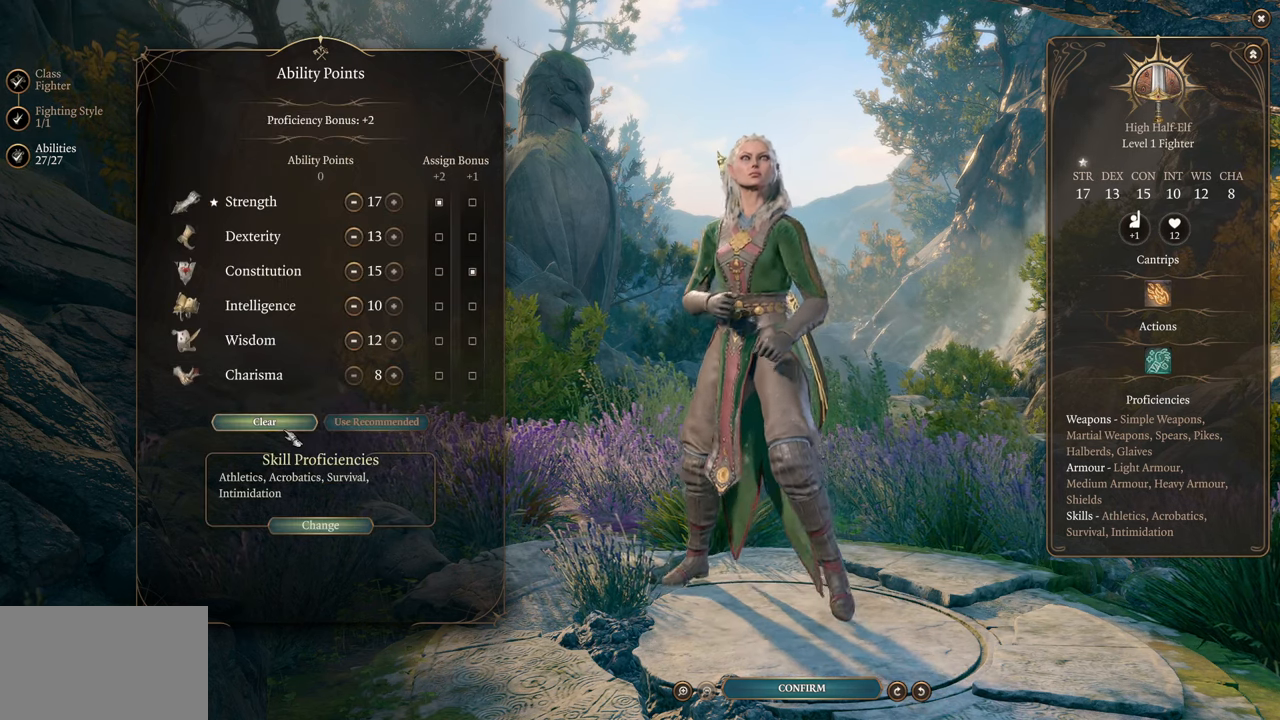
{"keys": [], "mouse": [], "events": [[217, "mouse_left", "down"], [284, "mouse_left", "up"]]}
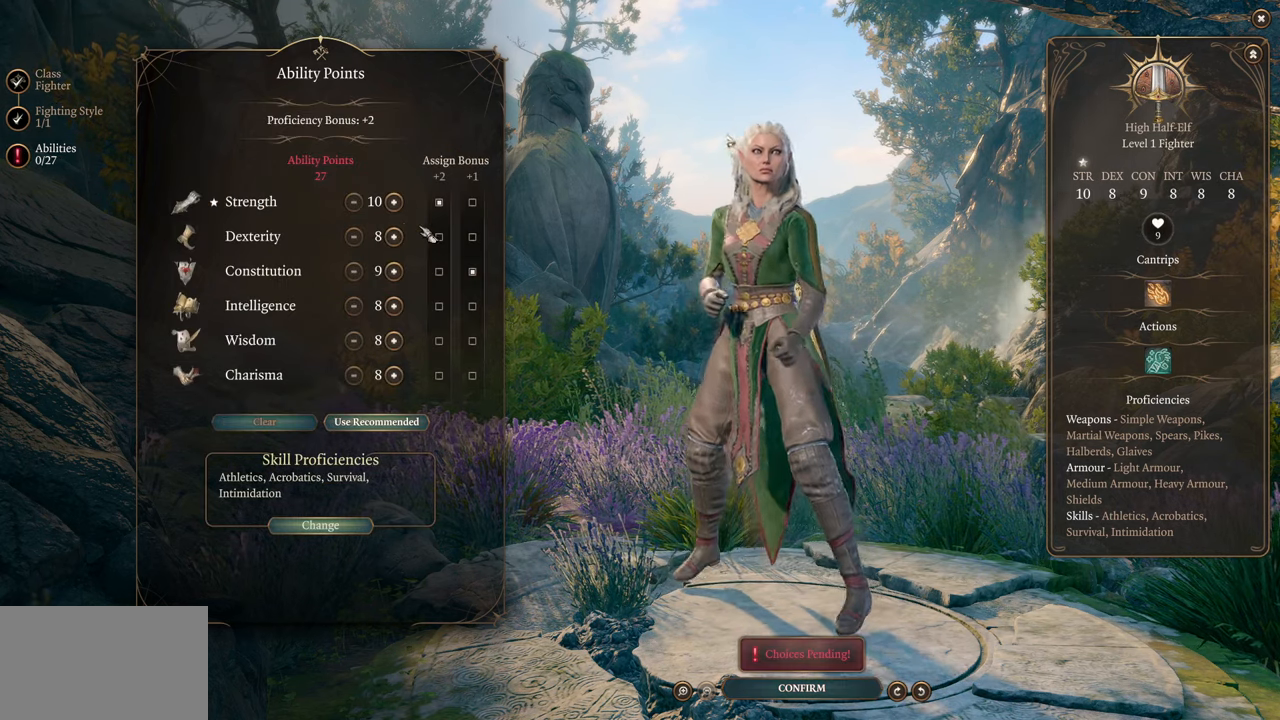
{"keys": [], "mouse": [], "events": []}
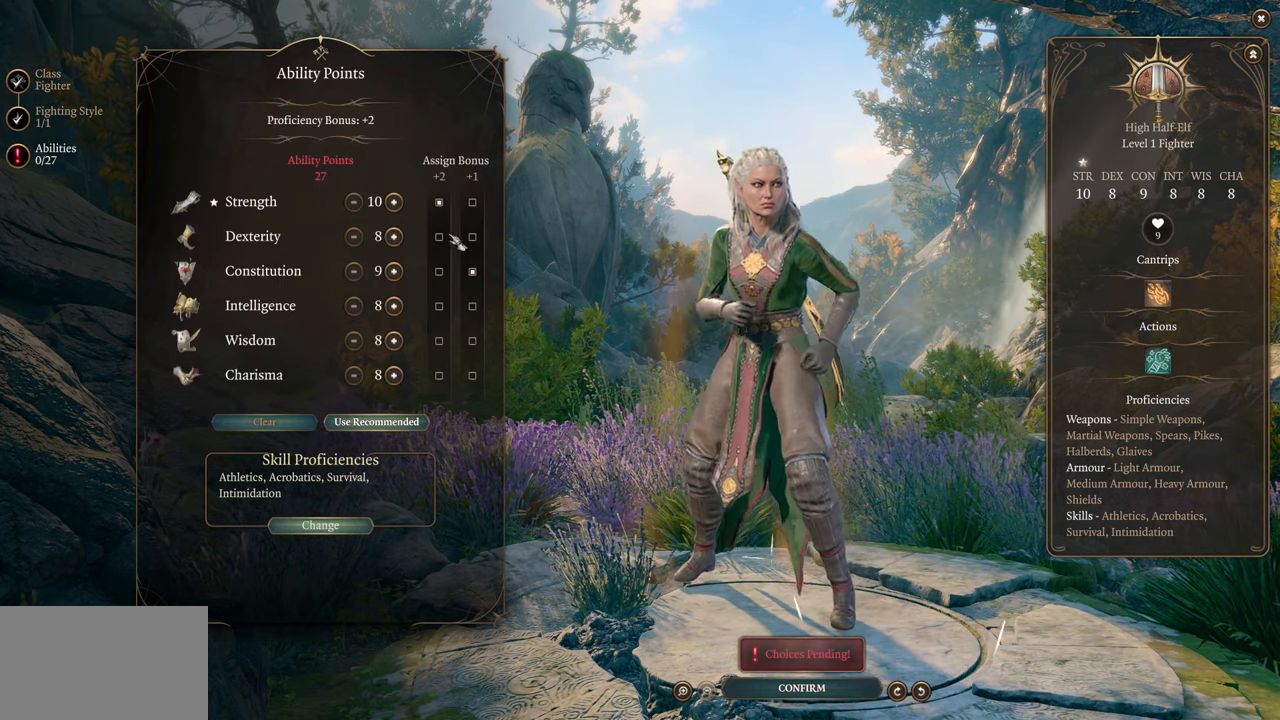
{"keys": [], "mouse": [], "events": [[334, "mouse_left", "down"], [434, "mouse_left", "up"]]}
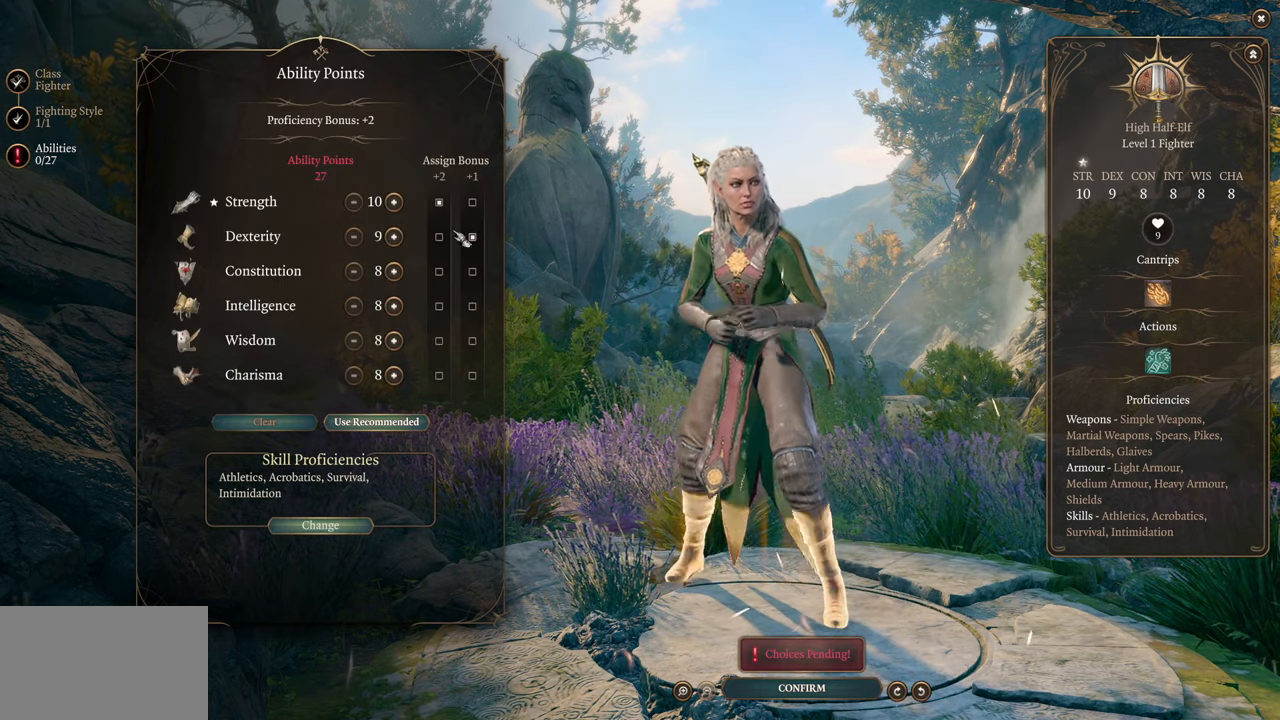
{"keys": [], "mouse": ["left"], "events": [[250, "mouse_left", "down"], [350, "mouse_left", "up"], [450, "mouse_left", "down"]]}
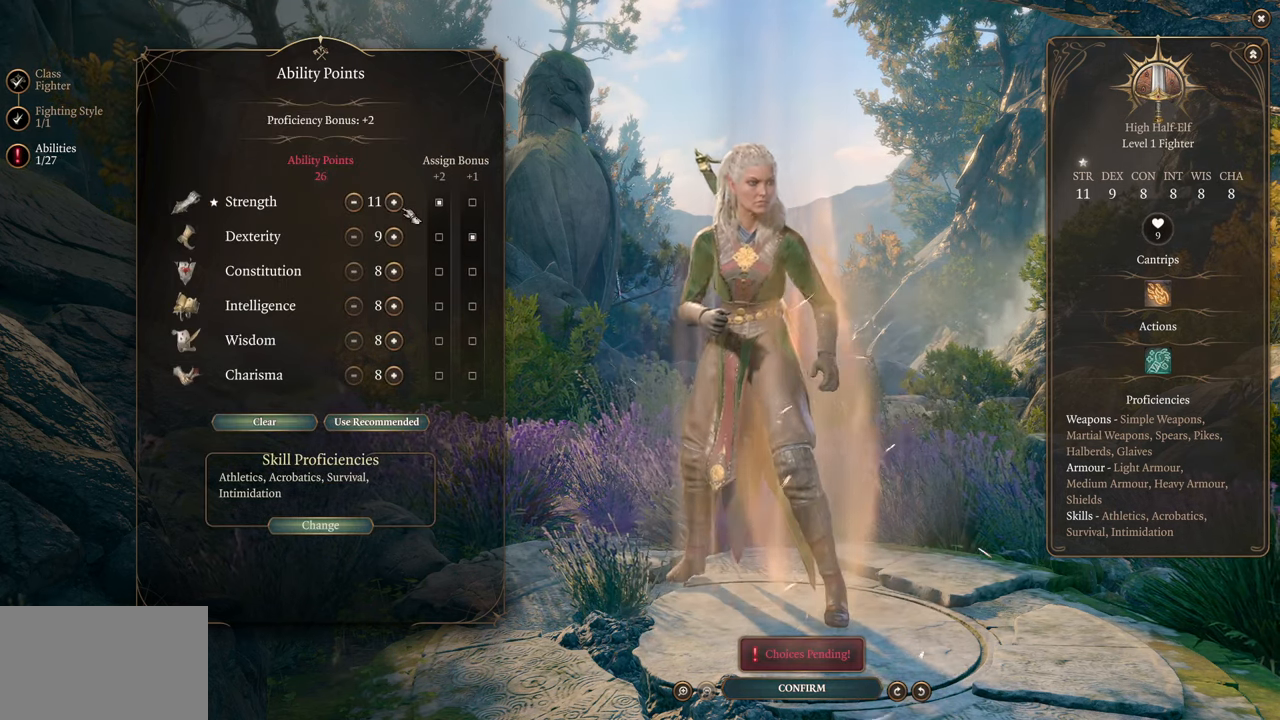
{"keys": [], "mouse": ["left"], "events": [[34, "mouse_left", "up"], [134, "mouse_left", "down"], [234, "mouse_left", "up"], [267, "mouse_left", "down"], [367, "mouse_left", "up"], [417, "mouse_left", "down"]]}
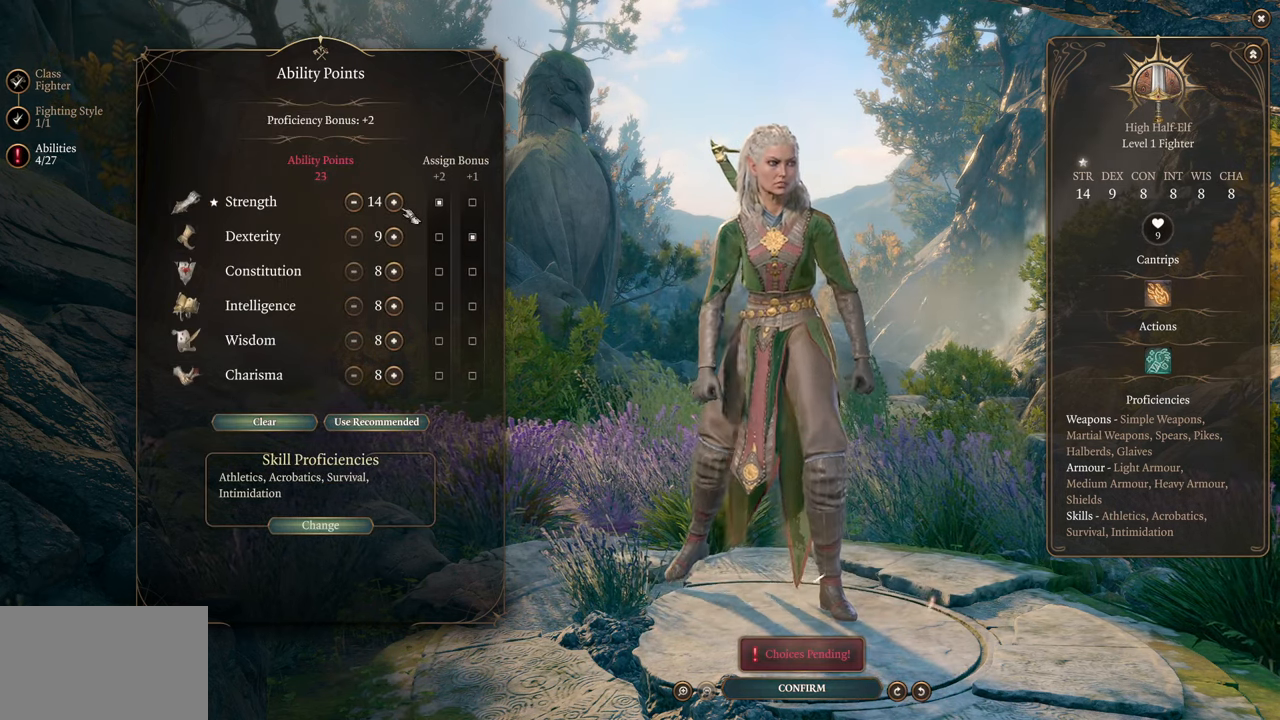
{"keys": [], "mouse": [], "events": [[17, "mouse_left", "up"], [100, "mouse_left", "down"], [200, "mouse_left", "up"], [284, "mouse_left", "down"], [384, "mouse_left", "up"]]}
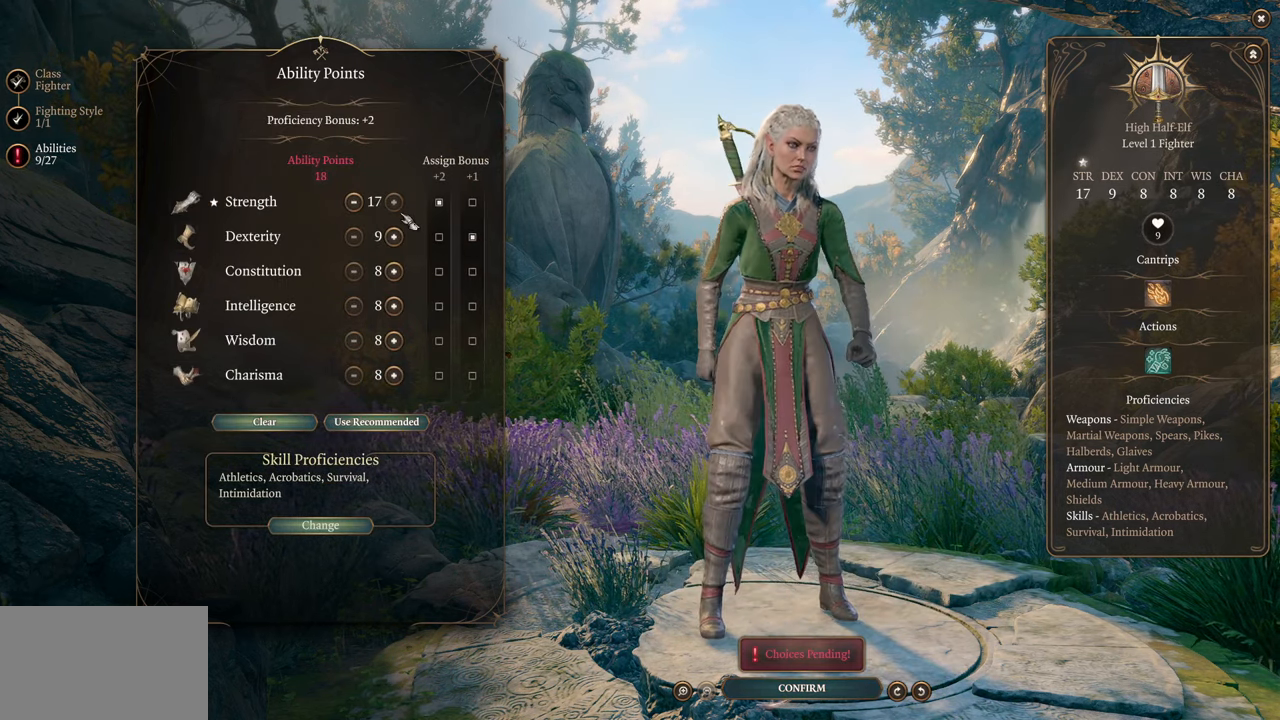
{"keys": [], "mouse": [], "events": [[167, "mouse_left", "down"], [251, "mouse_left", "up"], [351, "mouse_left", "down"], [451, "mouse_left", "up"]]}
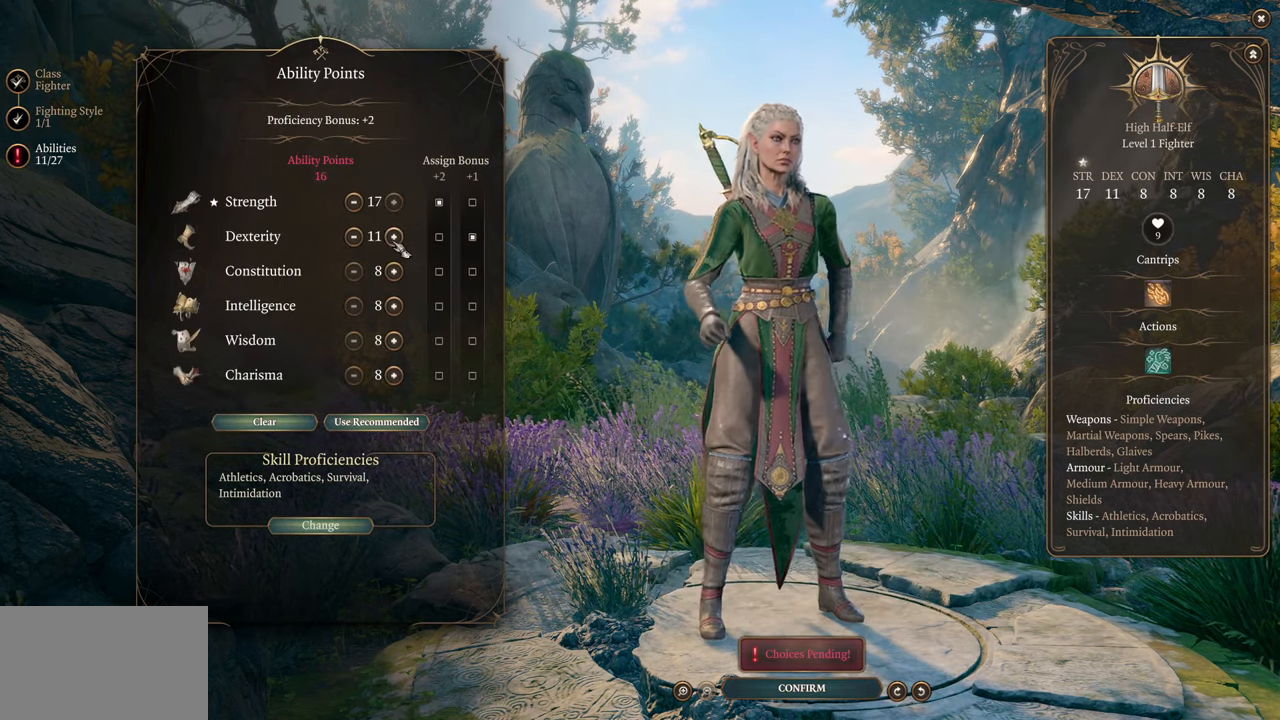
{"keys": [], "mouse": [], "events": [[33, "mouse_left", "down"], [133, "mouse_left", "up"], [217, "mouse_left", "down"], [317, "mouse_left", "up"], [417, "mouse_left", "down"], [500, "mouse_left", "up"]]}
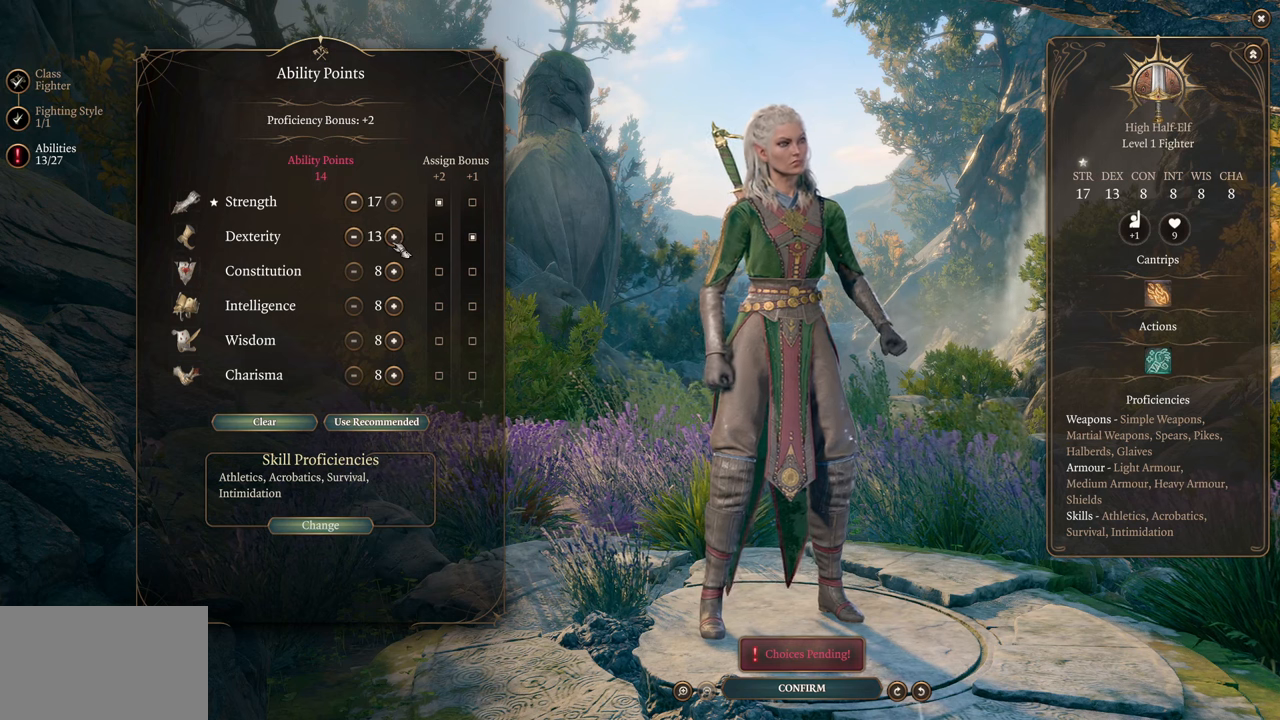
{"keys": [], "mouse": [], "events": [[101, "mouse_left", "down"], [234, "mouse_left", "up"], [284, "mouse_left", "down"], [434, "mouse_left", "up"]]}
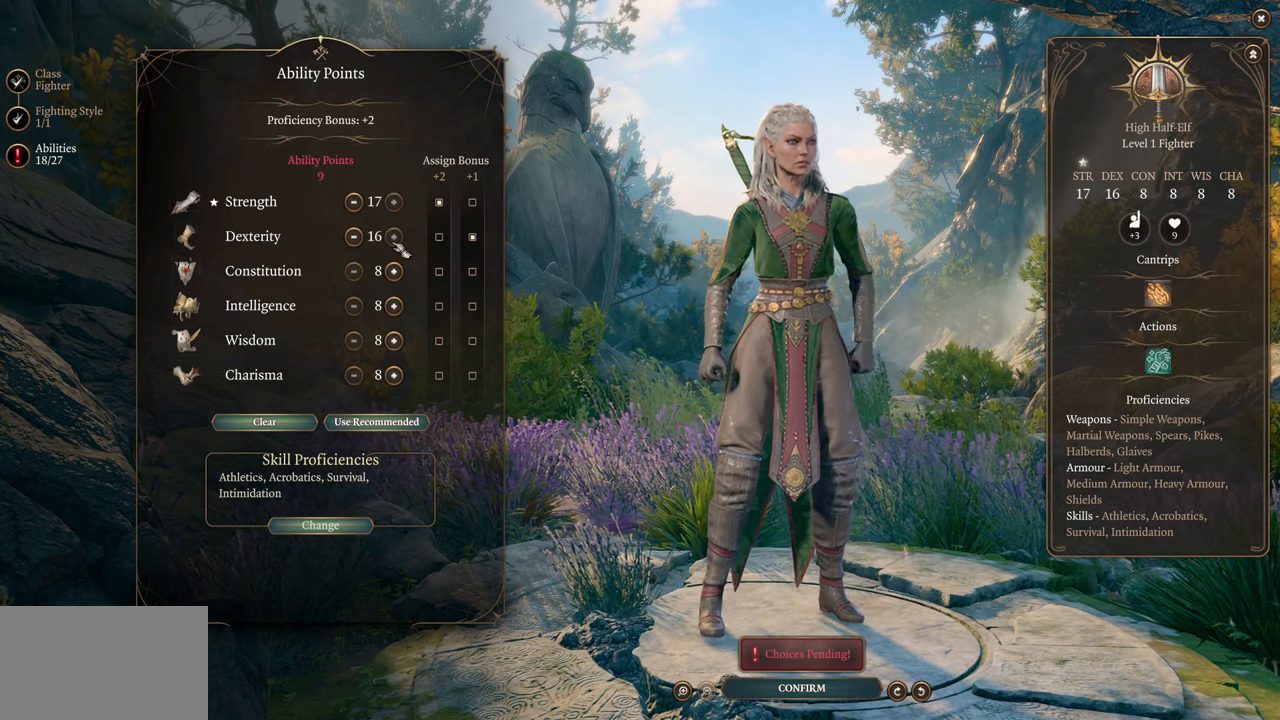
{"keys": [], "mouse": [], "events": [[17, "mouse_left", "down"], [117, "mouse_left", "up"], [217, "mouse_left", "down"], [300, "mouse_left", "up"]]}
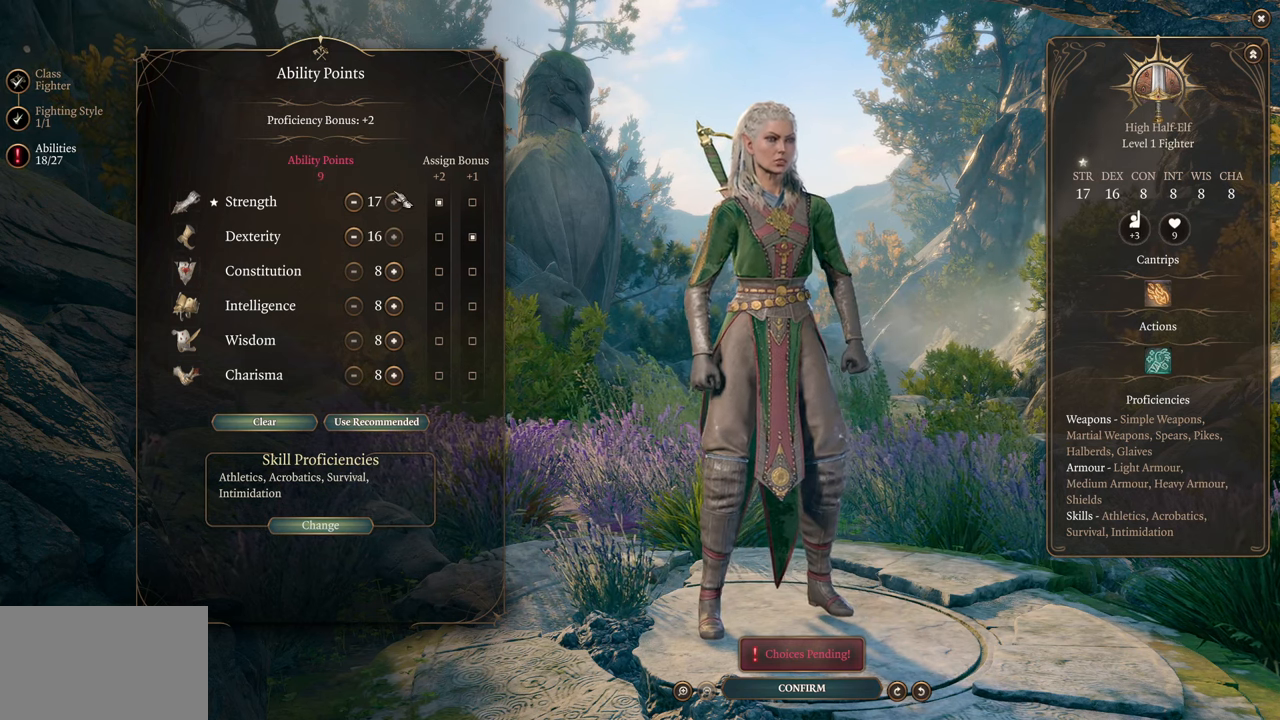
{"keys": [], "mouse": [], "events": []}